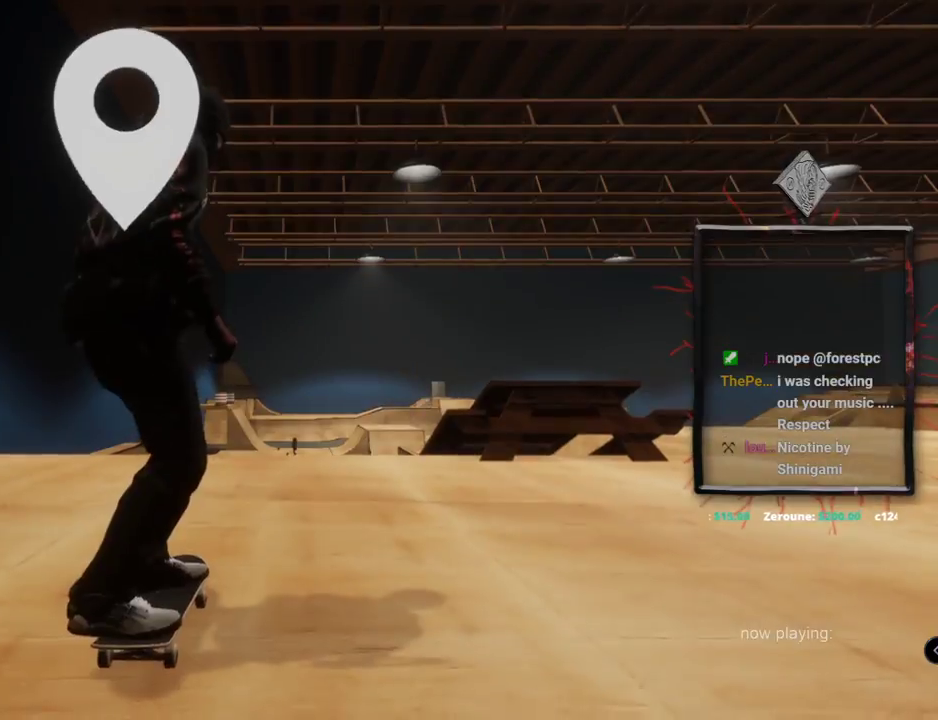
Gameplay with a controller (Xbox layout); each line is a JSON object with the inputs held at the frame after it. "events" lists button and stick changes between this image and that frame as [ms after this image, input, new state], when the widget could be followed in between. Not read: L3 R2 R3.
{"buttons": ["A"], "left_stick": "center", "right_stick": "center", "events": [[17, "A", "down"]]}
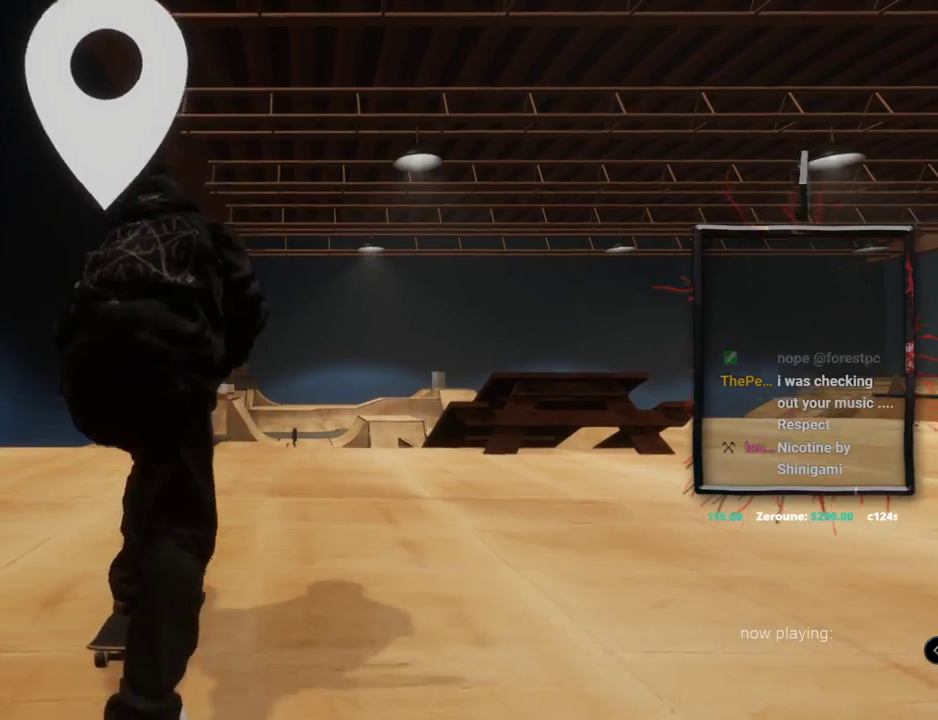
{"buttons": [], "left_stick": "center", "right_stick": "center", "events": [[334, "A", "up"]]}
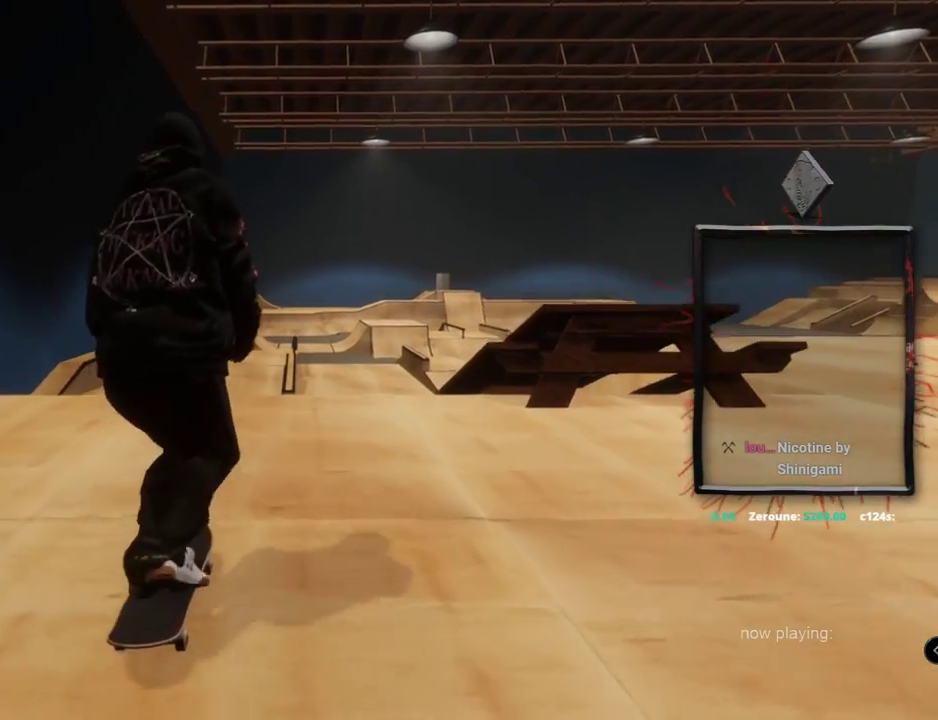
{"buttons": [], "left_stick": "up", "right_stick": "up", "events": [[434, "left_stick", "up"], [434, "right_stick", "up"]]}
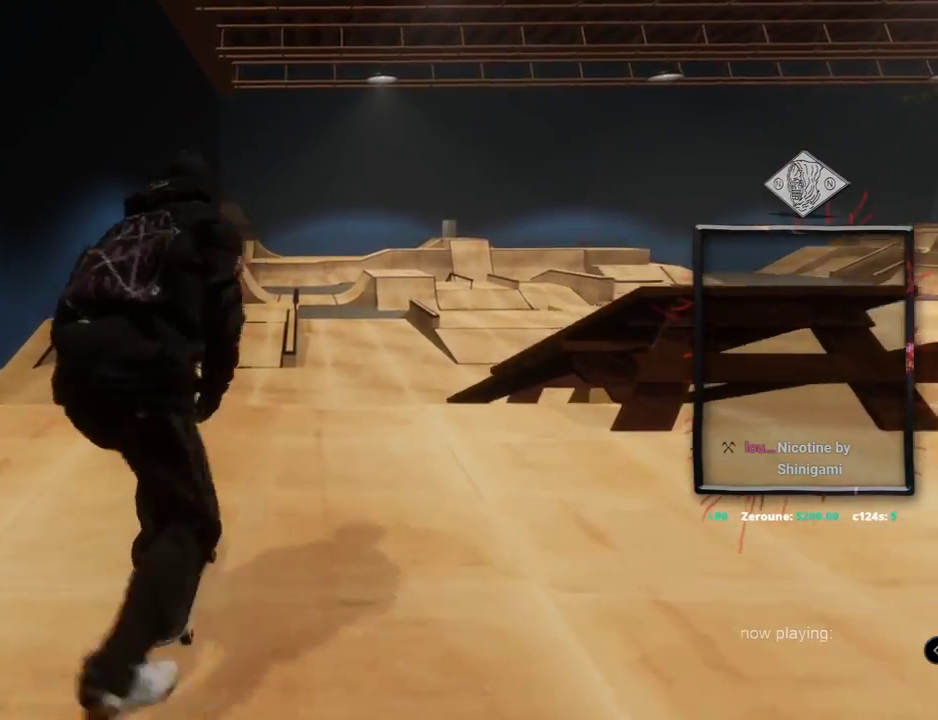
{"buttons": [], "left_stick": "center", "right_stick": "center", "events": [[251, "right_stick", "right"], [284, "left_stick", "center"], [351, "right_stick", "center"]]}
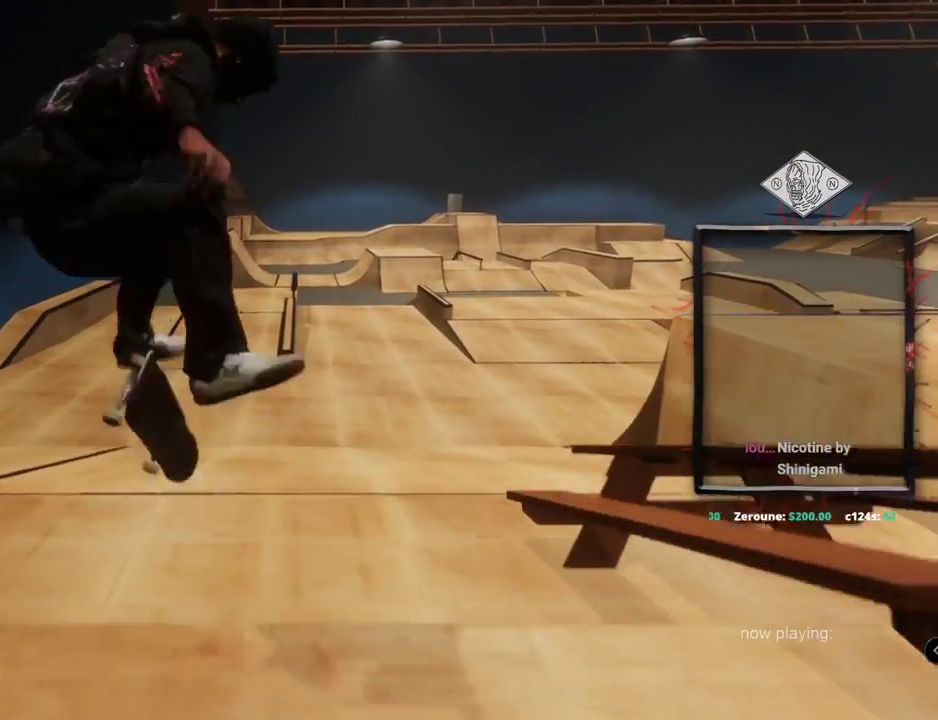
{"buttons": [], "left_stick": "up", "right_stick": "up", "events": [[33, "left_stick", "up"], [50, "right_stick", "up"]]}
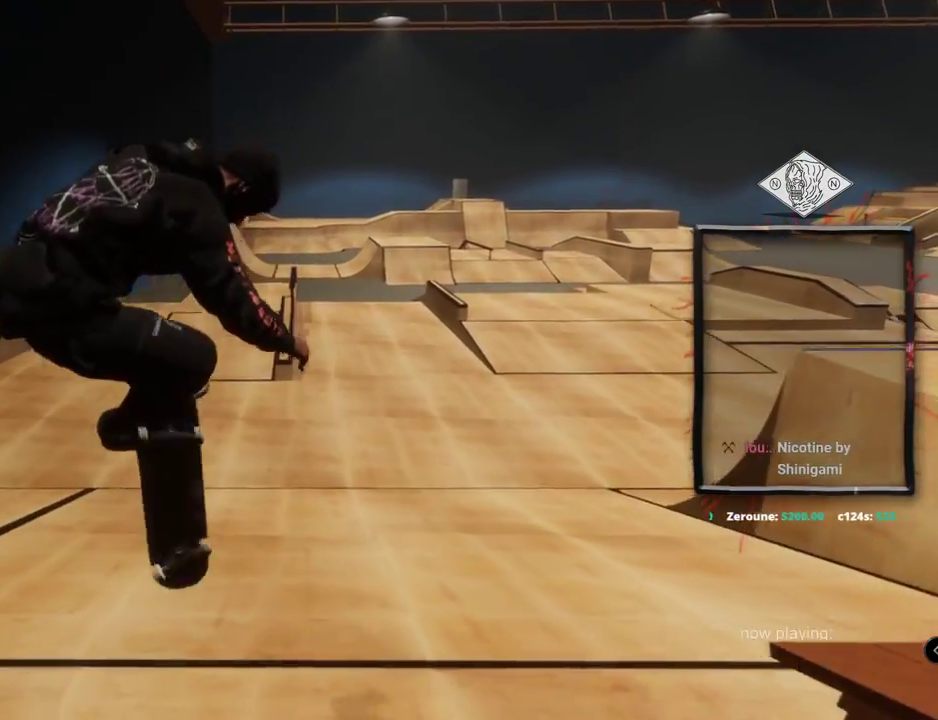
{"buttons": ["L2"], "left_stick": "center", "right_stick": "center", "events": [[184, "right_stick", "center"], [217, "left_stick", "center"], [434, "L2", "down"]]}